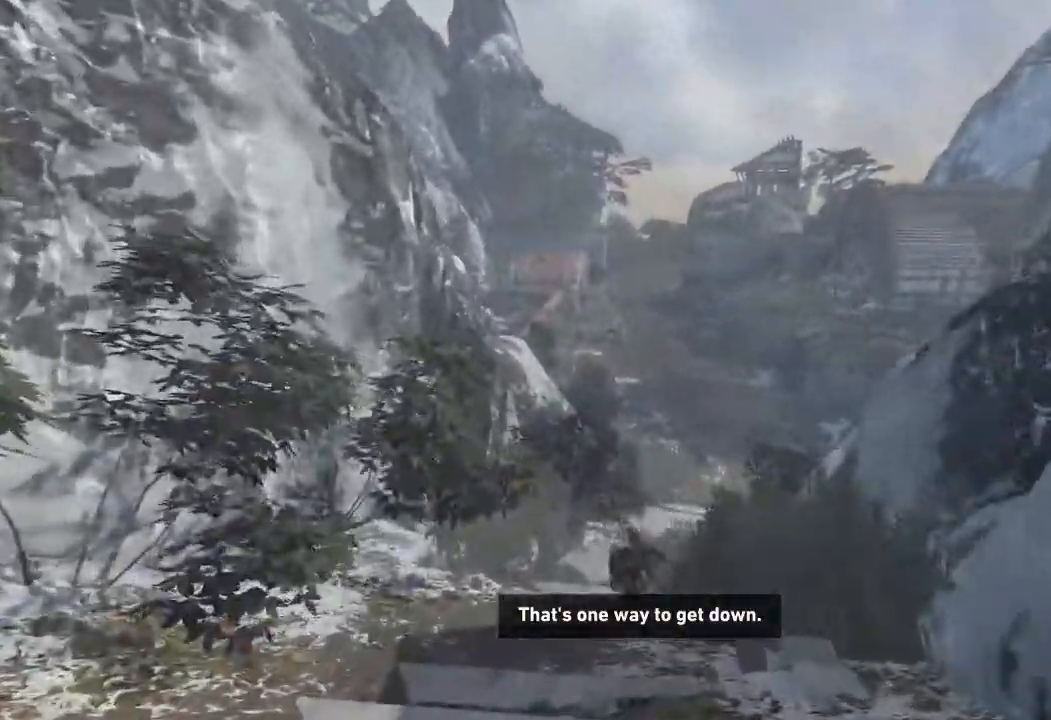
Gameplay with keyboard and mouse; each line is a JSON object with the keys and mouse buttons held at the frame after it. "events" lists presses ("down") and releases ("up") of "1", "2", "3", "4", "a", "c", "d", "e", "f", "q", "r", "s", "space", "w", "mouse_left", "mouse_wheel" and "mouse_right" between this image and that frame as [ms after this image, input, new state], when the widget could be followed in between. "mouse_left", "mouse_wheel", "mouse_right" = the "left", "wheel", "right" buttons of the "mouse" list. No other keys are recorded. "wheel" means that the mouse wheel is clicked or scrolled. Mouse movement is not recorded.
{"keys": ["w"], "mouse": [], "events": []}
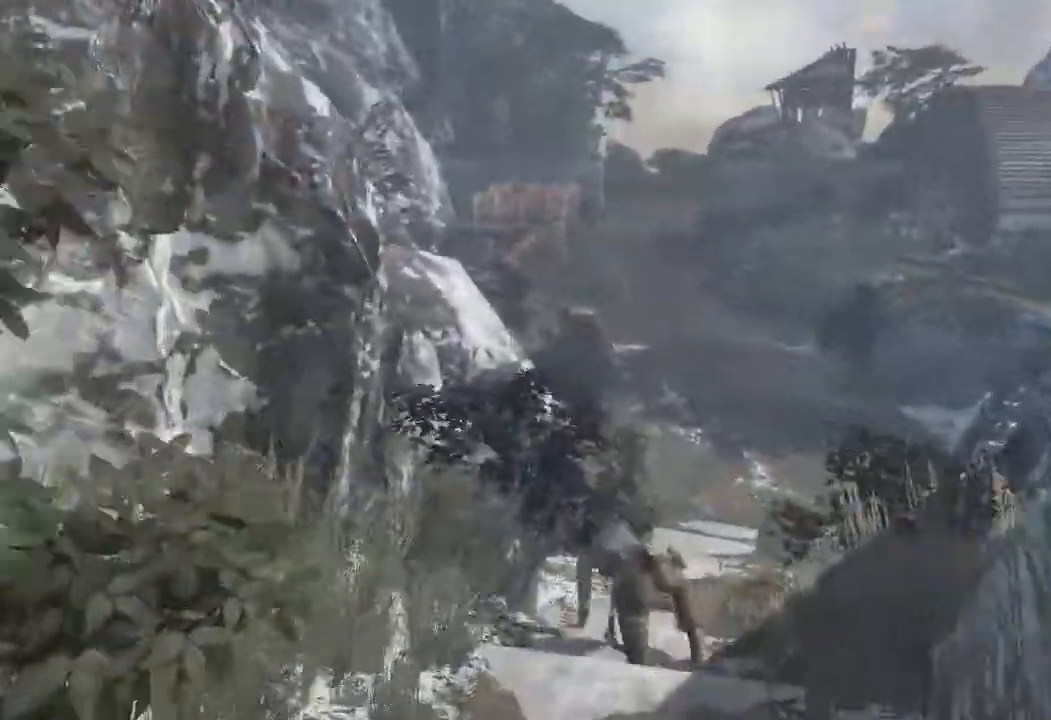
{"keys": ["w"], "mouse": [], "events": []}
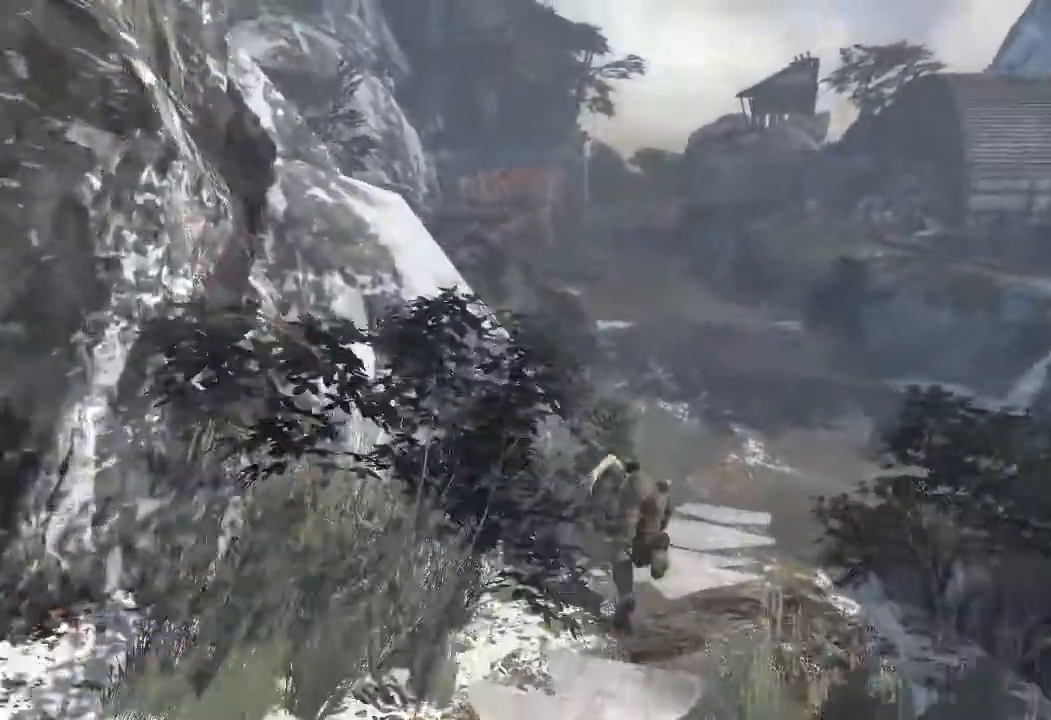
{"keys": ["w"], "mouse": [], "events": []}
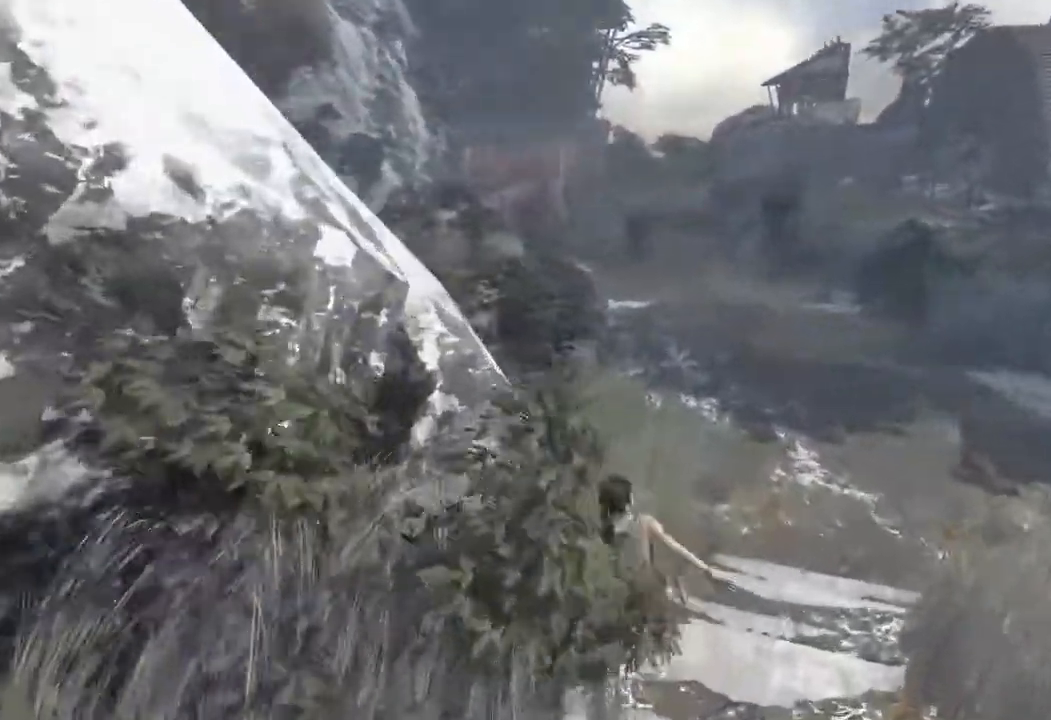
{"keys": ["w"], "mouse": [], "events": []}
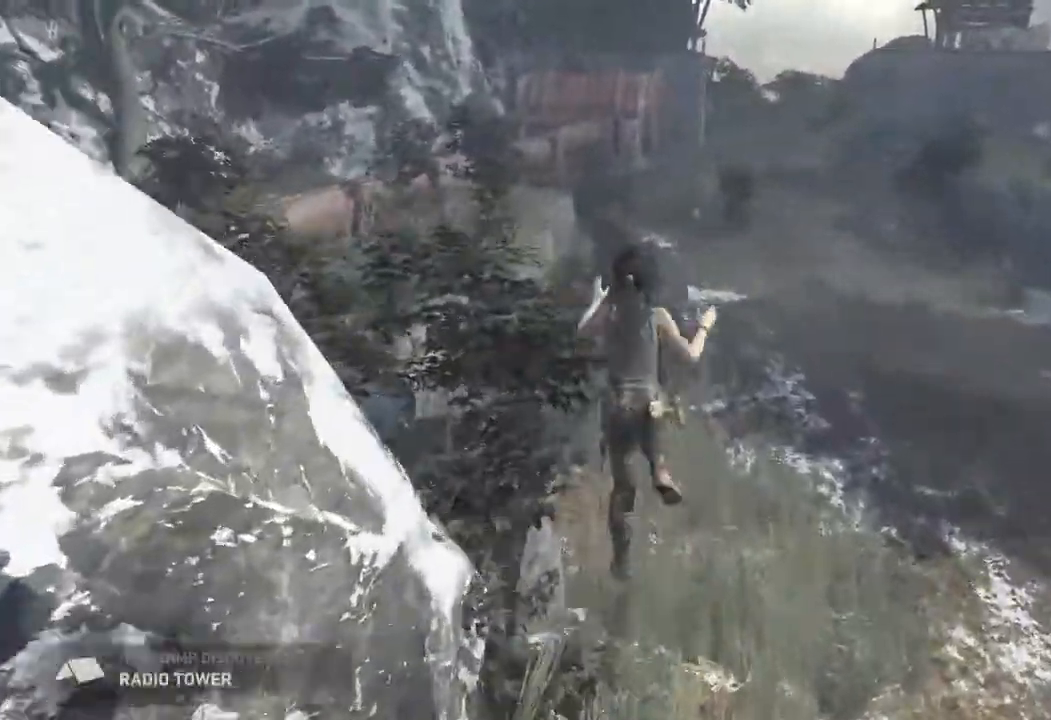
{"keys": ["w"], "mouse": [], "events": []}